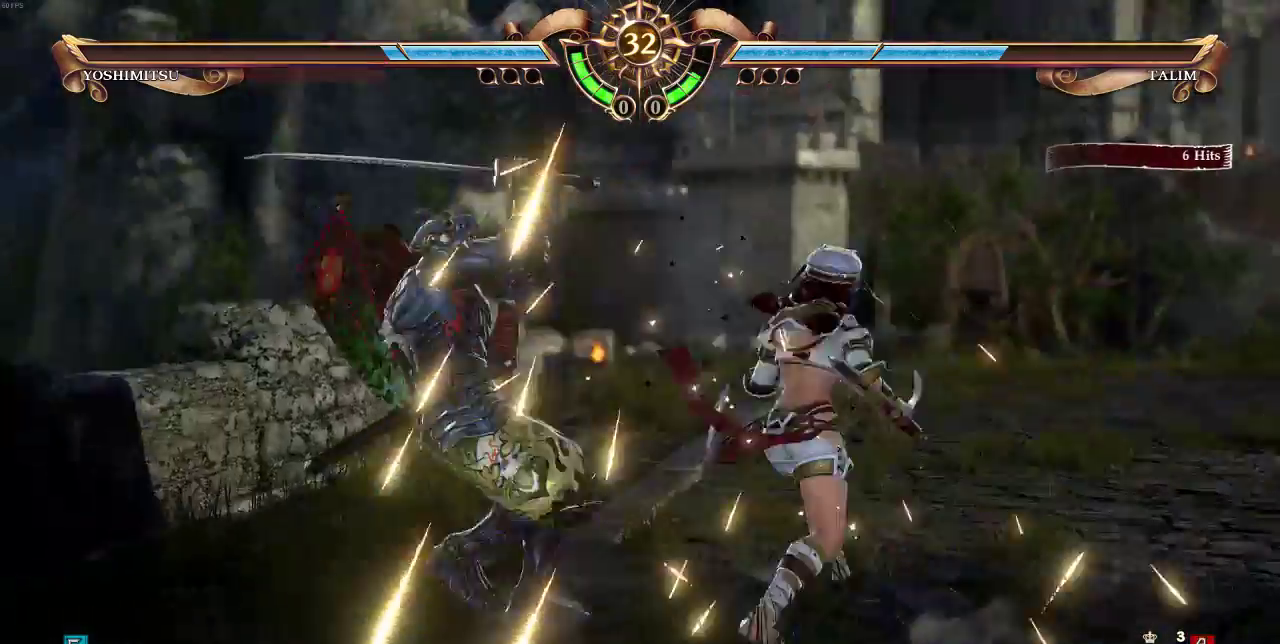
Gameplay with a controller (arcade stick); each line is a JSON object with the inputs held at the frame after it. "events" lists button and stick changes between this image and that frame as [ms after this image, input, new state], when the widget could be followed in between. Not read: DPAD_LEFT L3 R3.
{"buttons": ["SQUARE"], "events": [[50, "CROSS", "down"], [83, "CROSS", "up"], [450, "SQUARE", "down"]]}
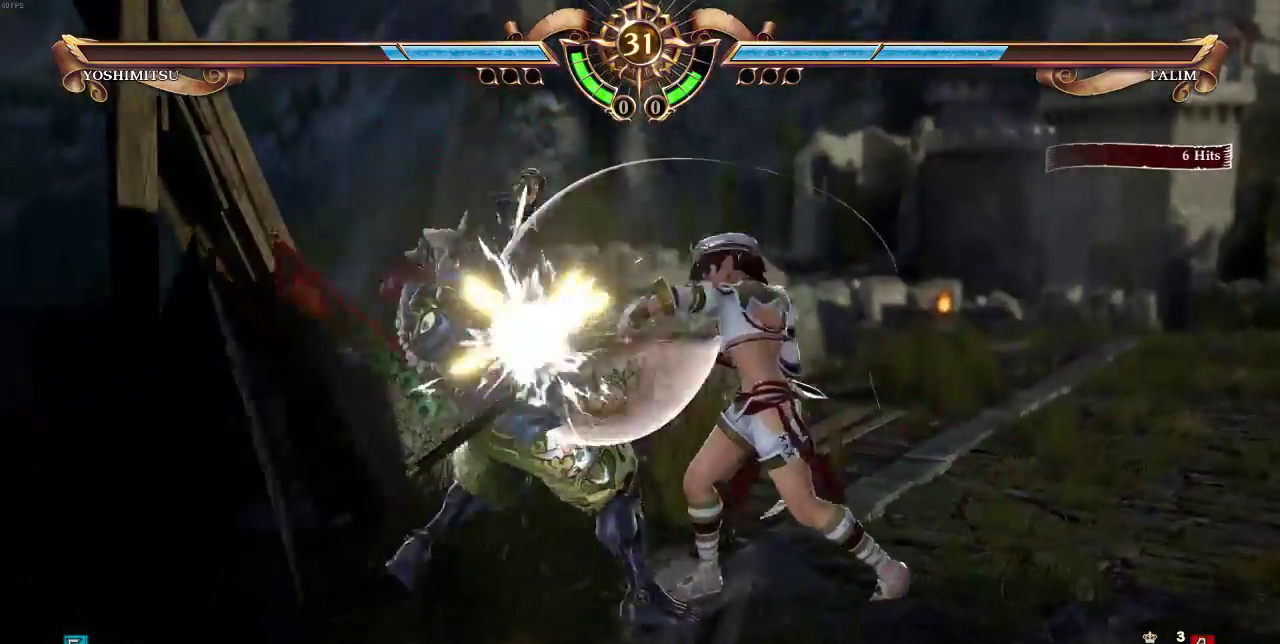
{"buttons": ["SQUARE"], "events": []}
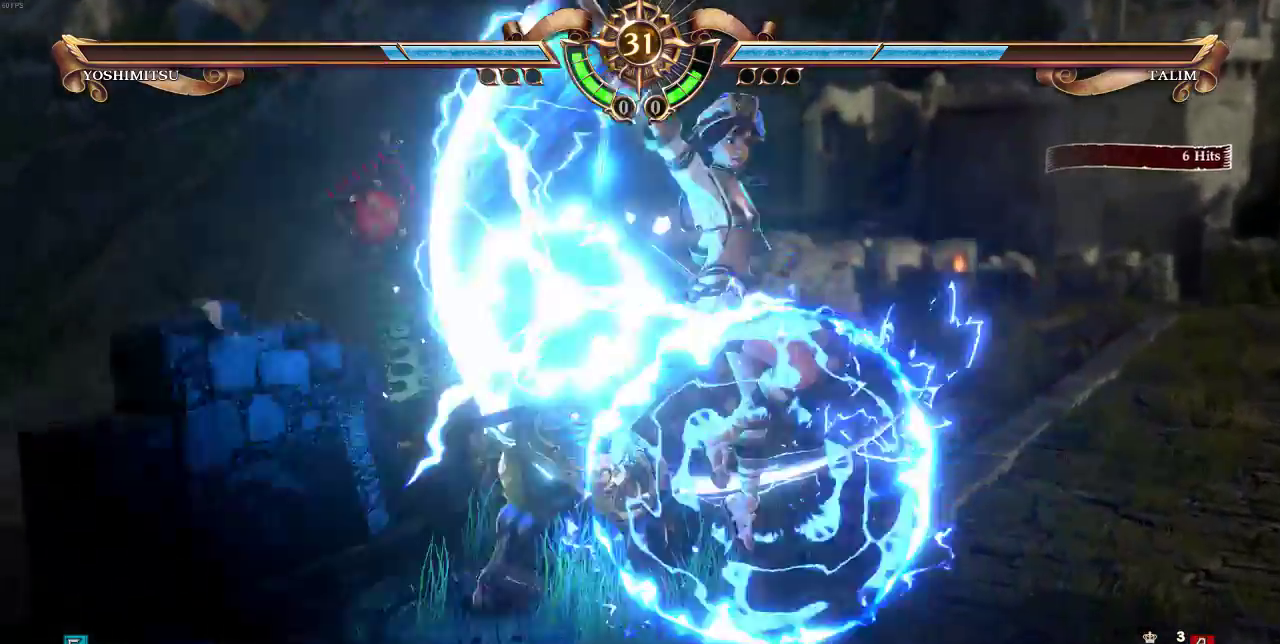
{"buttons": ["TRIANGLE", "DPAD_DOWN"], "events": [[83, "SQUARE", "up"], [417, "DPAD_DOWN", "down"], [450, "TRIANGLE", "down"]]}
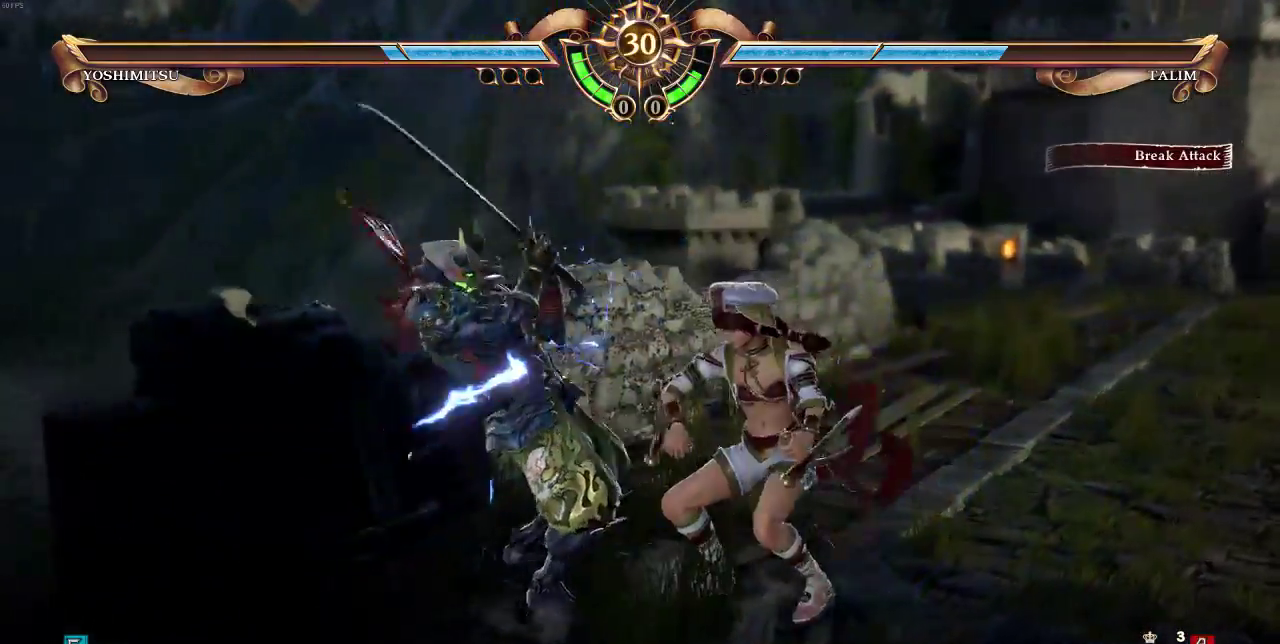
{"buttons": [], "events": [[83, "DPAD_DOWN", "up"], [83, "TRIANGLE", "up"]]}
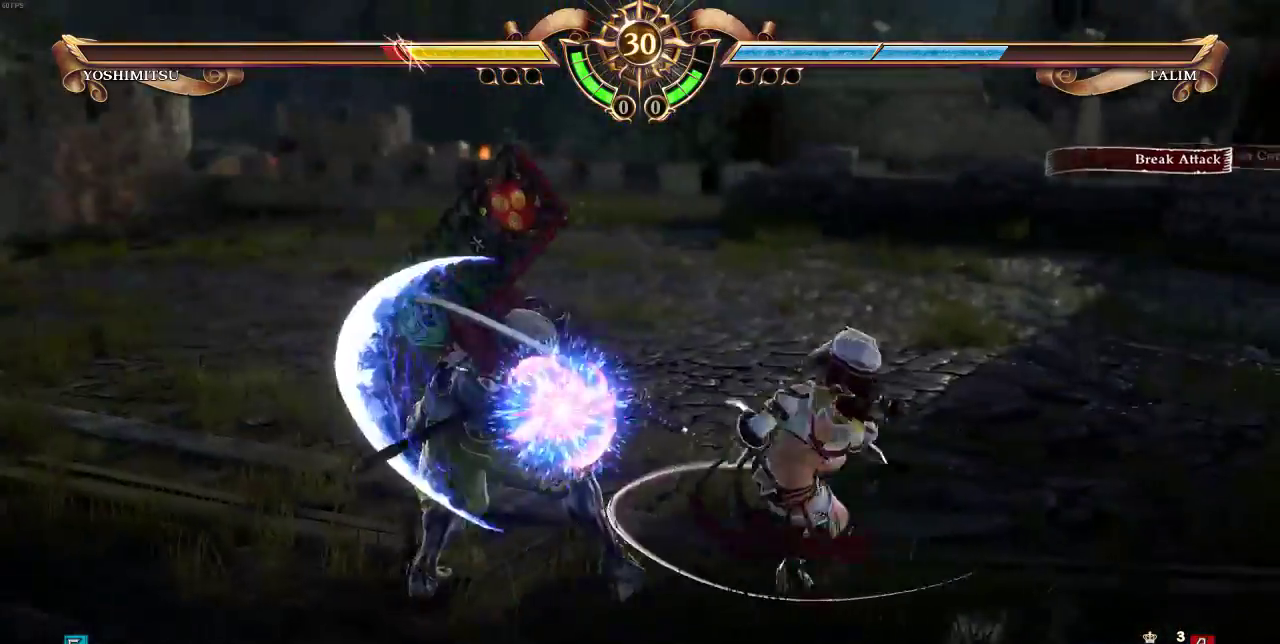
{"buttons": [], "events": [[183, "SELECT", "down"], [217, "SQUARE", "down"], [350, "SQUARE", "up"], [383, "SELECT", "up"]]}
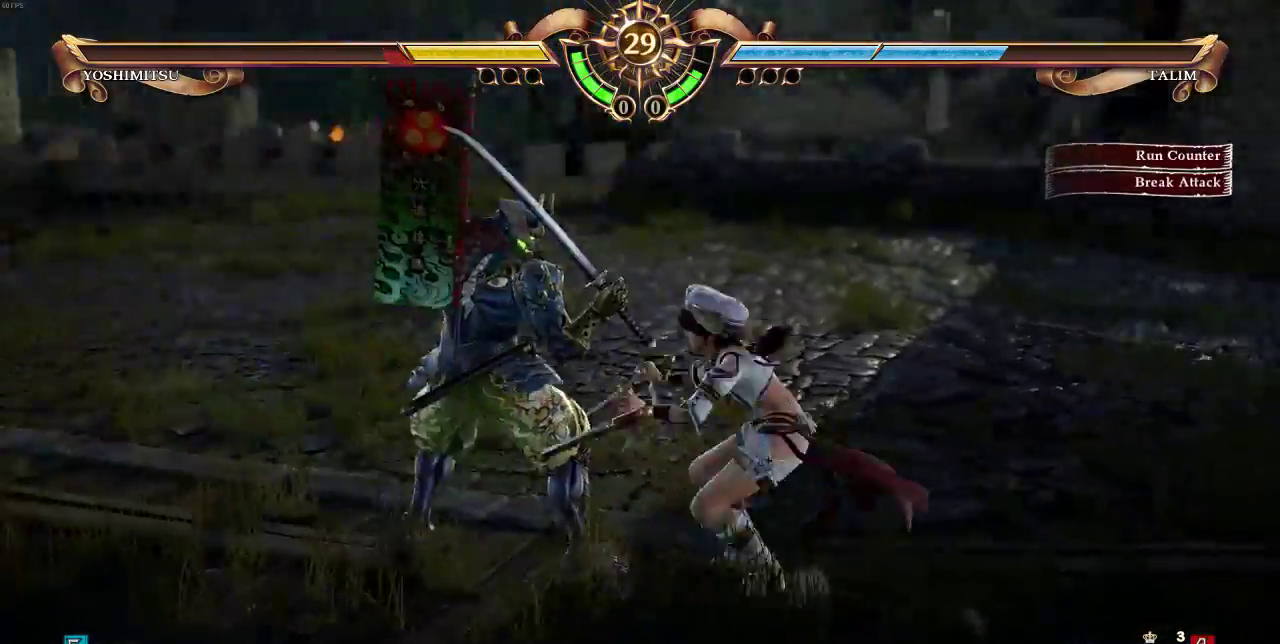
{"buttons": ["DPAD_UP"], "events": [[417, "DPAD_UP", "down"]]}
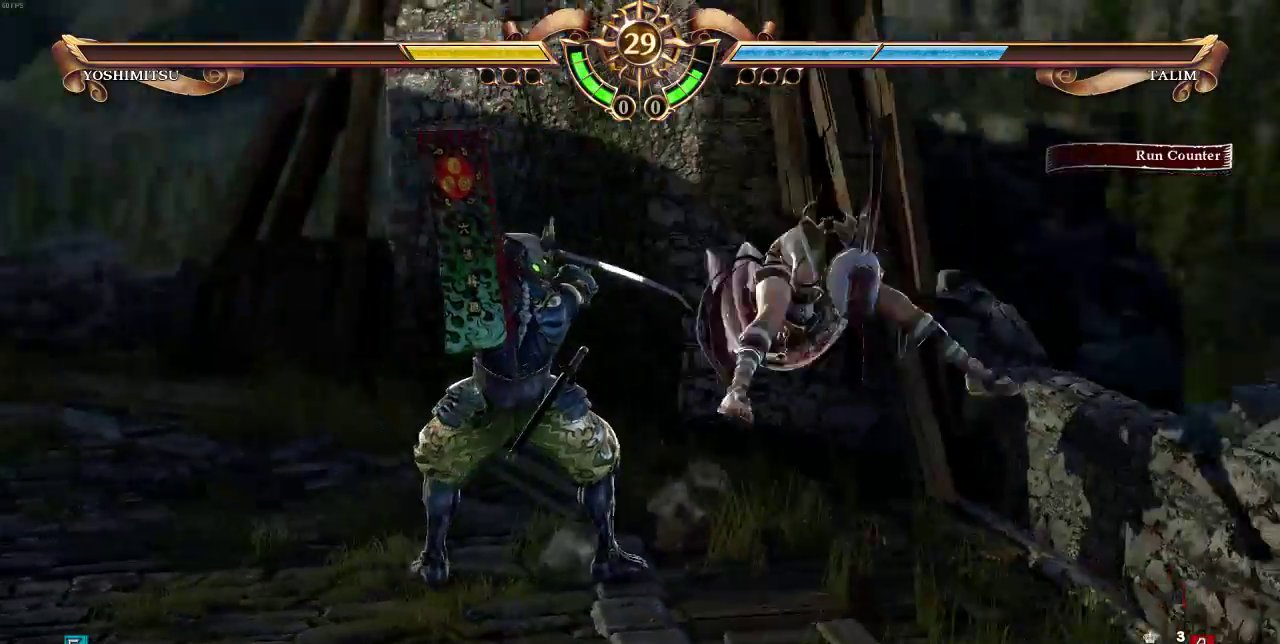
{"buttons": ["DPAD_UP"], "events": []}
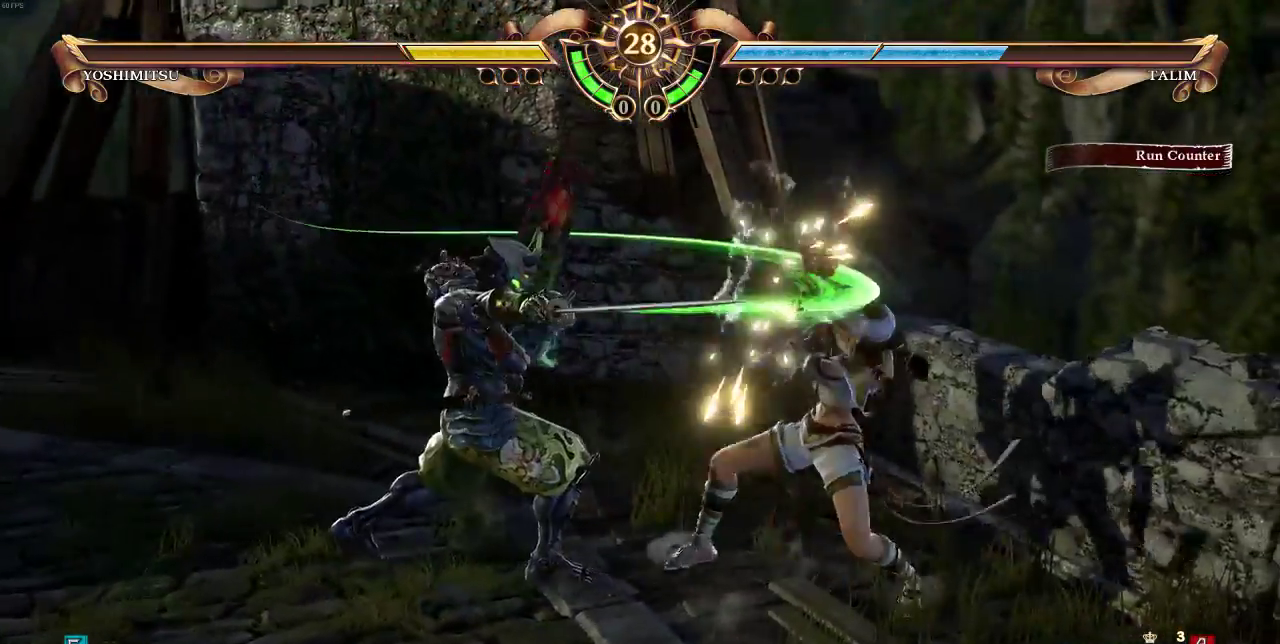
{"buttons": ["DPAD_UP"], "events": [[217, "DPAD_UP", "up"], [250, "DPAD_DOWN", "down"], [317, "DPAD_DOWN", "up"], [417, "DPAD_UP", "down"]]}
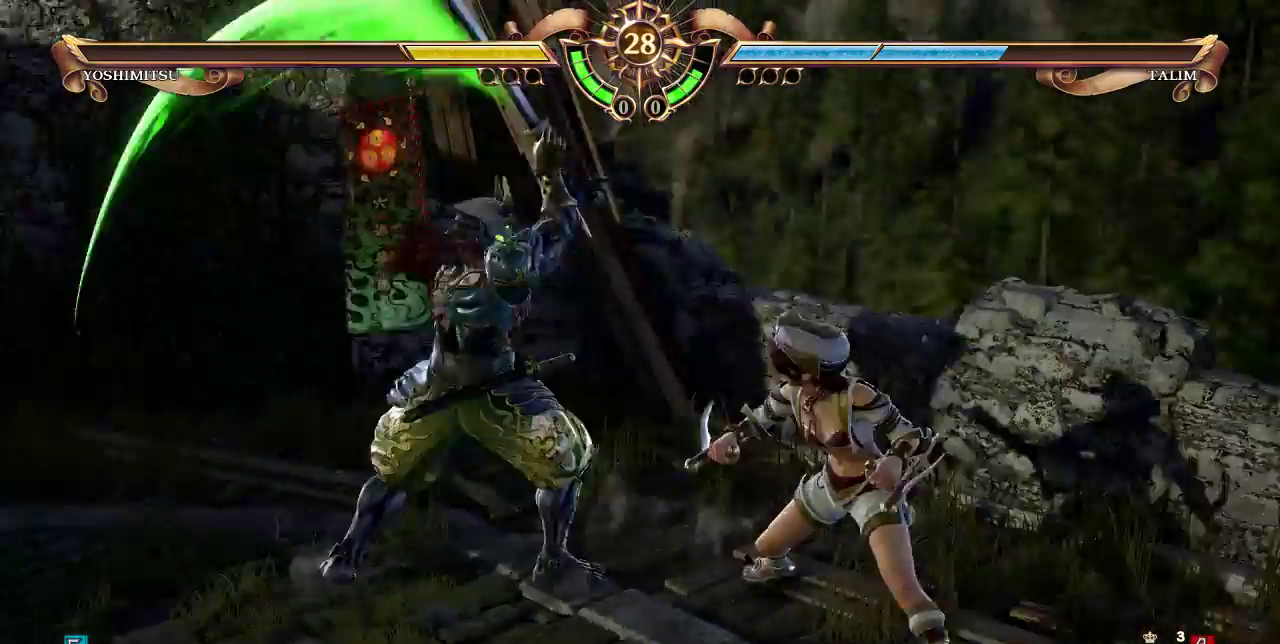
{"buttons": ["SQUARE"], "events": [[417, "DPAD_UP", "up"], [483, "SQUARE", "down"]]}
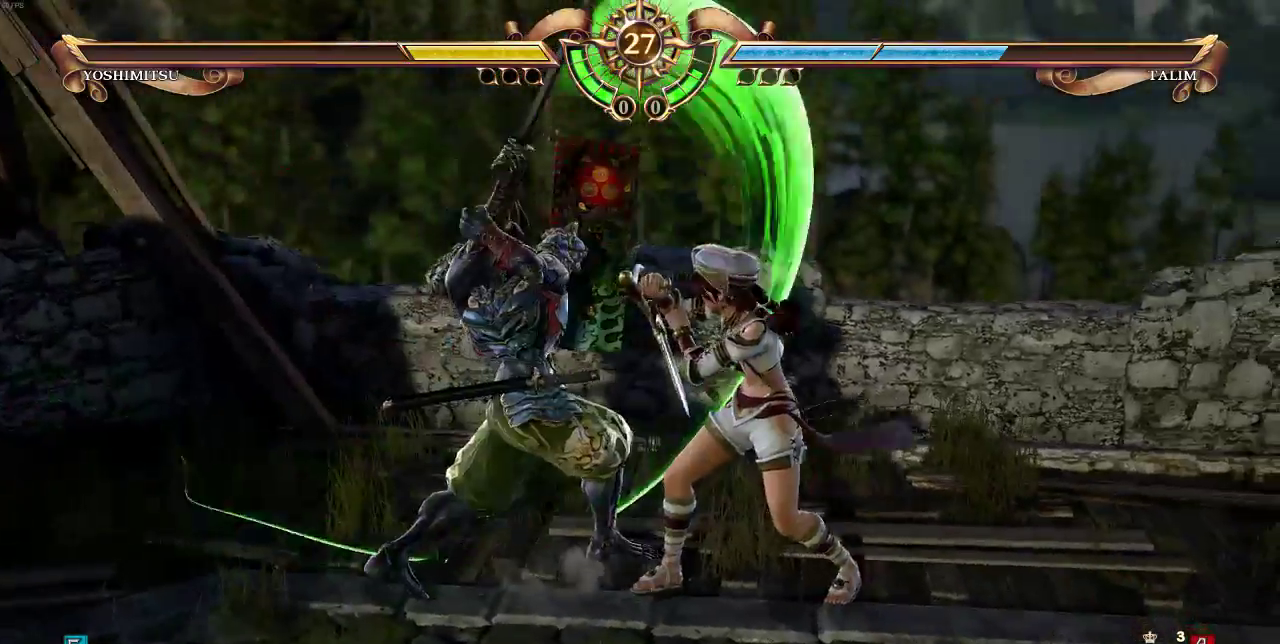
{"buttons": ["TRIANGLE"], "events": [[83, "SQUARE", "up"], [150, "TRIANGLE", "down"]]}
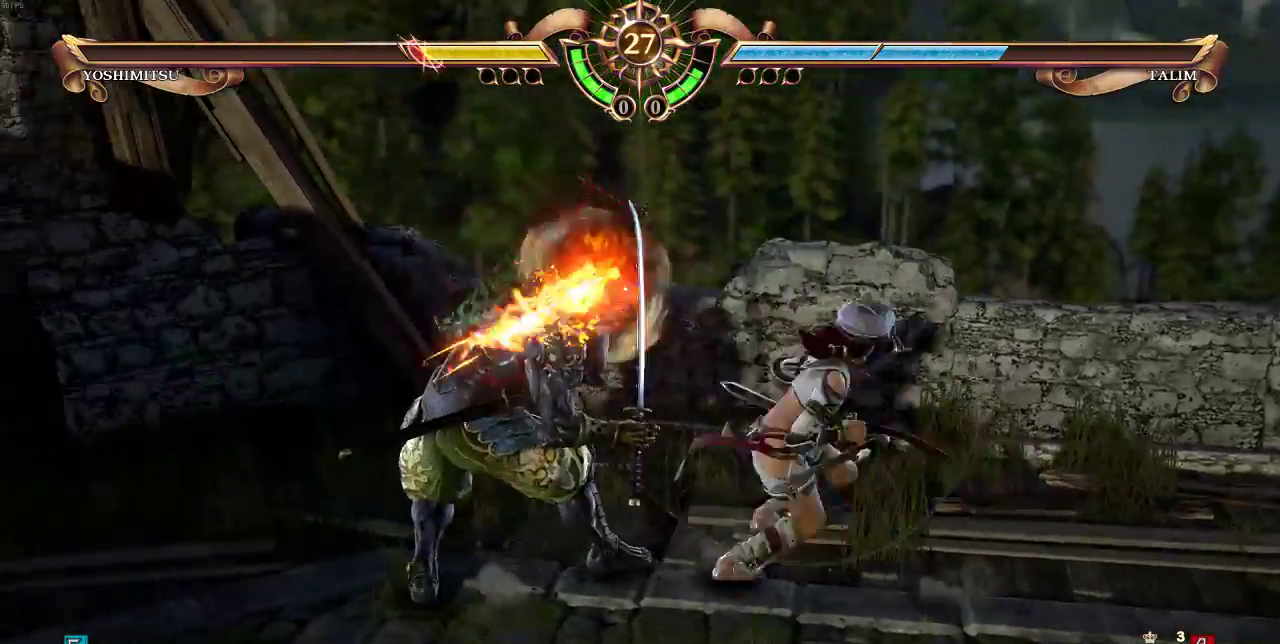
{"buttons": [], "events": [[183, "TRIANGLE", "up"]]}